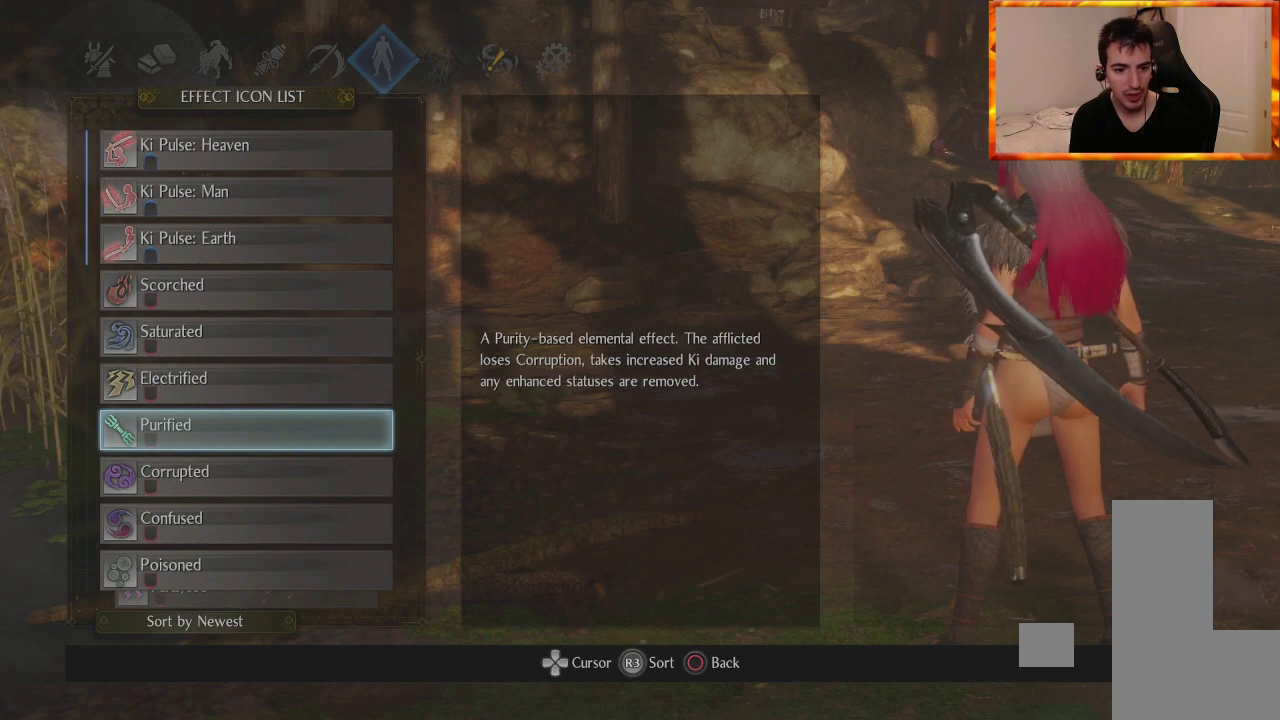
Gameplay with a controller (PlayStation layout); each line is a JSON object with the inputs held at the frame after it. "events" lists button and stick changes between this image and that frame as [ms after this image, input, new state], when the widget could be followed in between.
{"buttons": [], "left_stick": "center", "right_stick": "center", "events": [[83, "DPAD_DOWN", "down"], [217, "DPAD_DOWN", "up"]]}
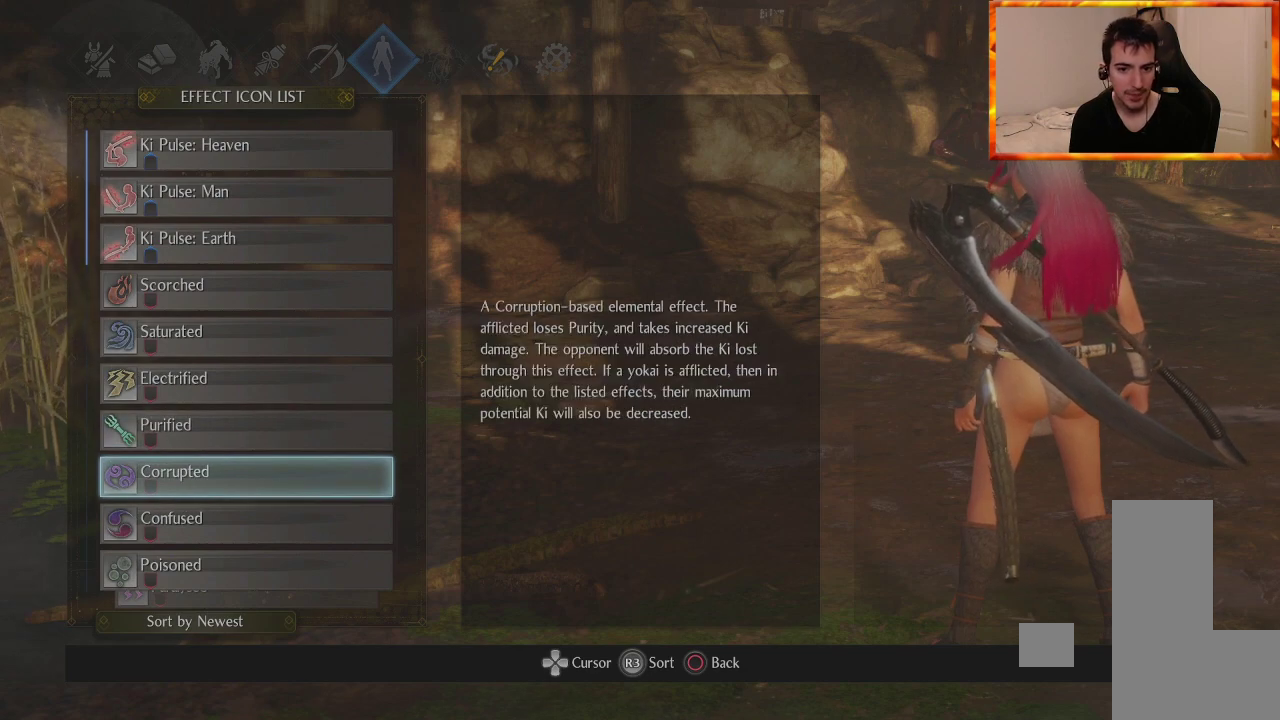
{"buttons": [], "left_stick": "center", "right_stick": "center", "events": []}
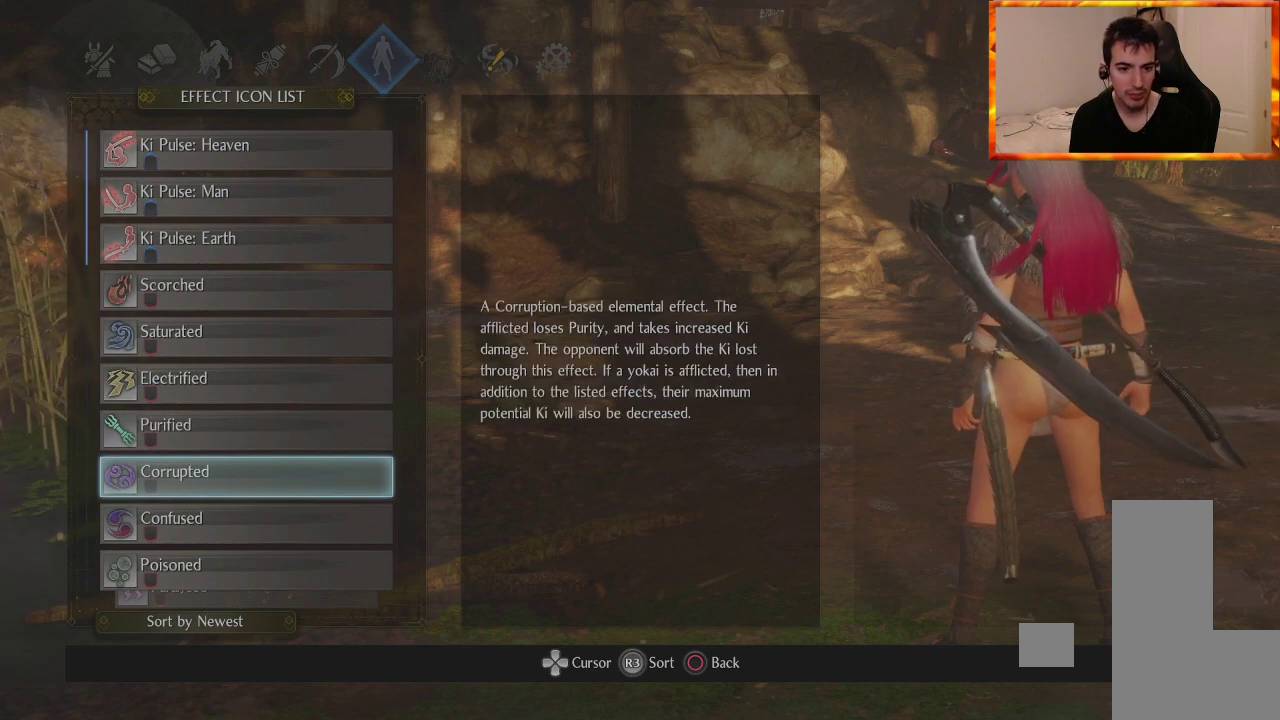
{"buttons": [], "left_stick": "center", "right_stick": "center", "events": []}
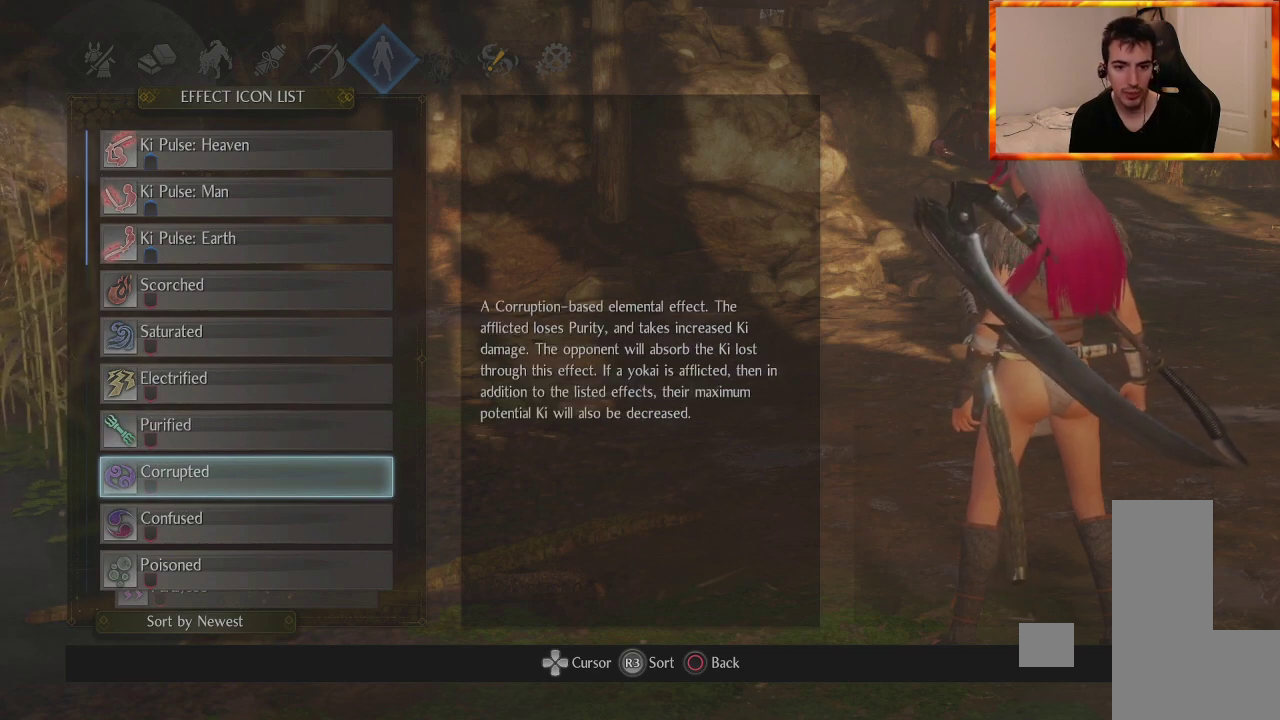
{"buttons": [], "left_stick": "center", "right_stick": "center", "events": [[150, "DPAD_UP", "down"], [317, "DPAD_UP", "up"]]}
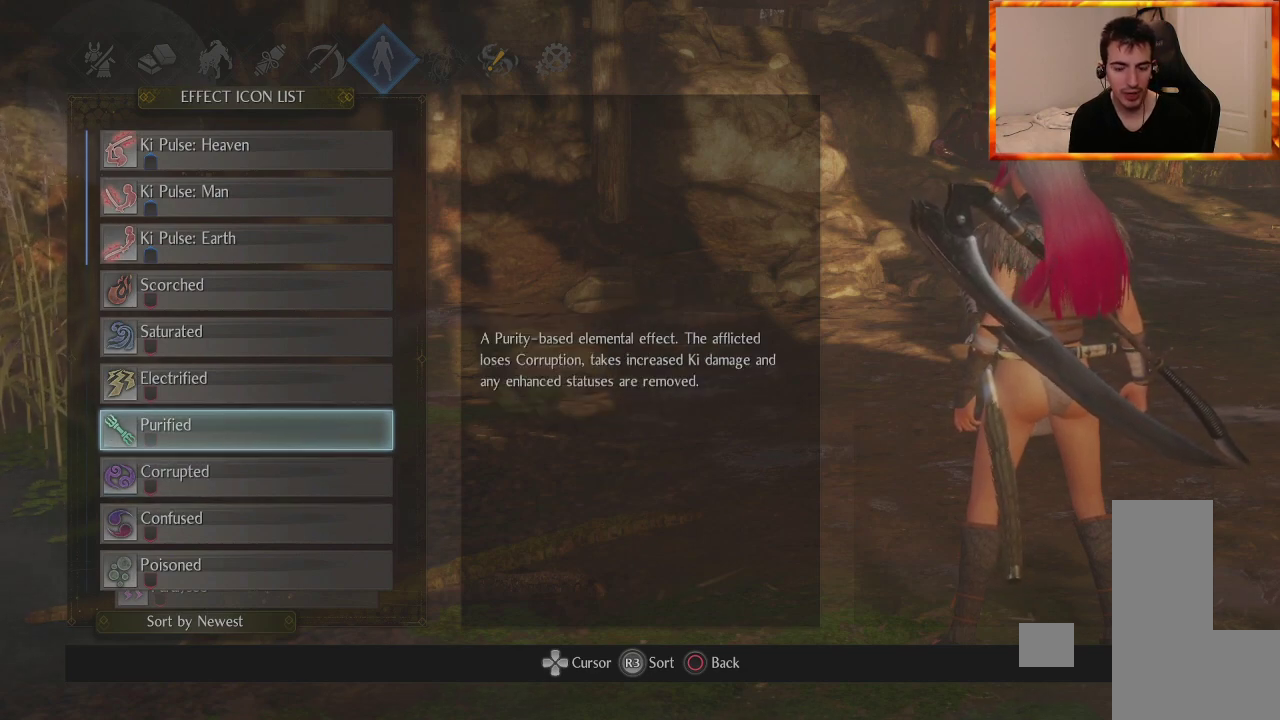
{"buttons": [], "left_stick": "center", "right_stick": "center", "events": []}
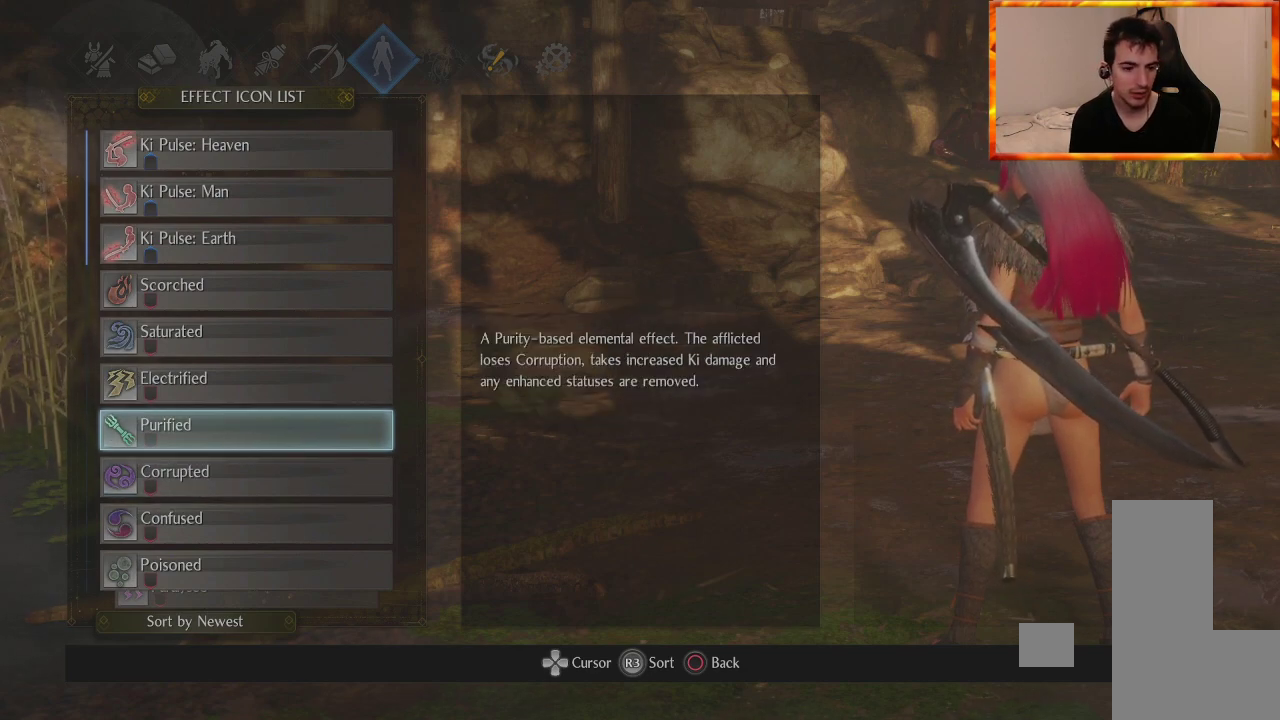
{"buttons": [], "left_stick": "center", "right_stick": "center", "events": []}
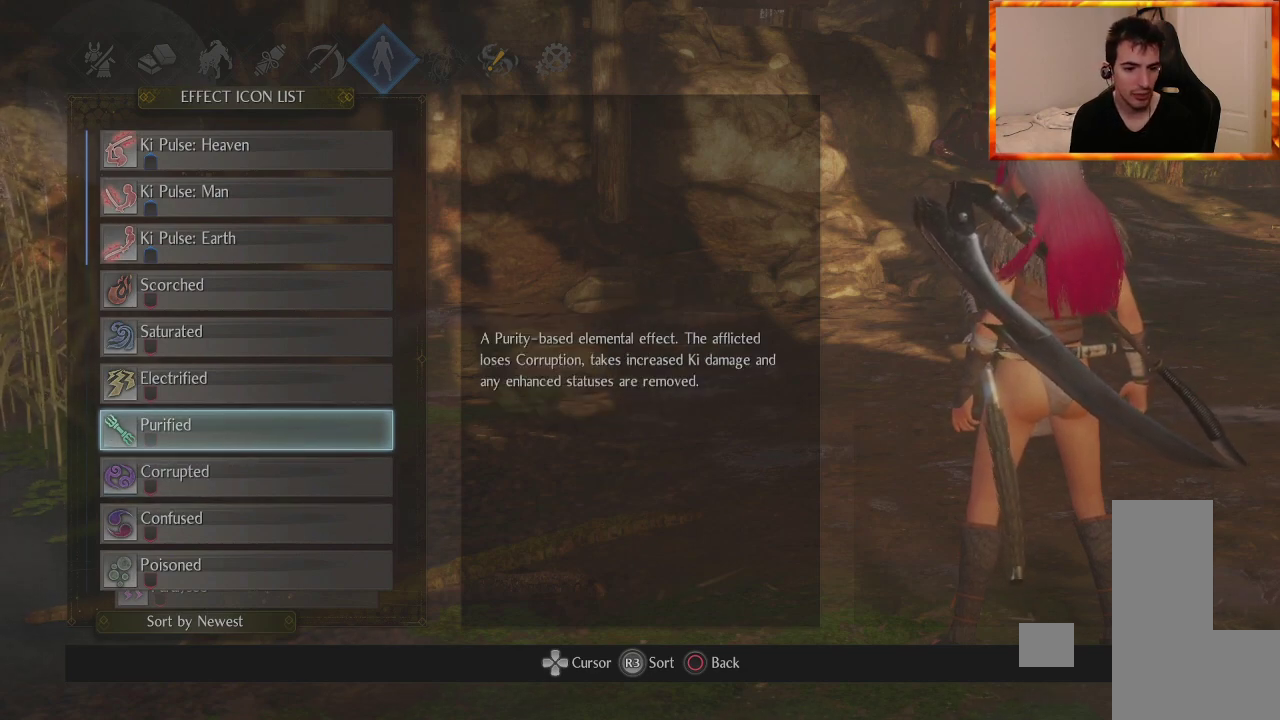
{"buttons": [], "left_stick": "center", "right_stick": "center", "events": [[50, "DPAD_DOWN", "down"], [183, "DPAD_DOWN", "up"], [333, "DPAD_UP", "down"], [467, "DPAD_UP", "up"]]}
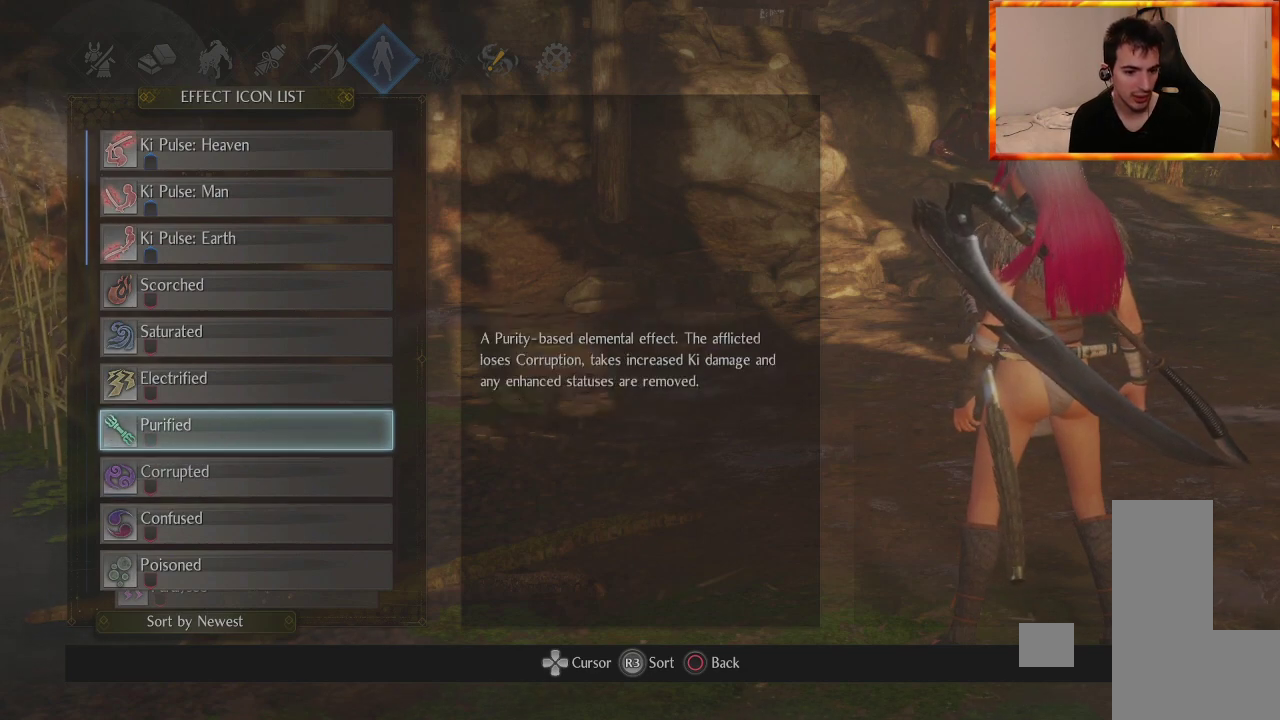
{"buttons": ["DPAD_DOWN"], "left_stick": "center", "right_stick": "center", "events": [[233, "DPAD_DOWN", "down"]]}
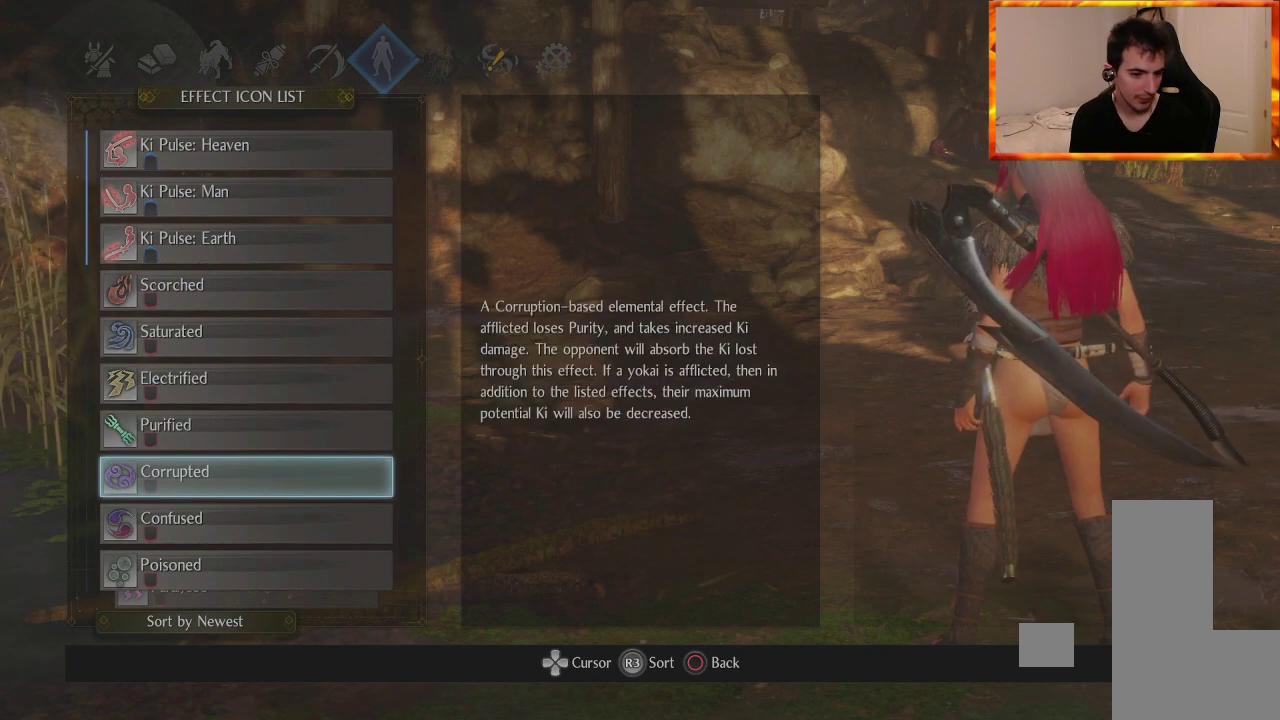
{"buttons": ["DPAD_DOWN"], "left_stick": "center", "right_stick": "center", "events": []}
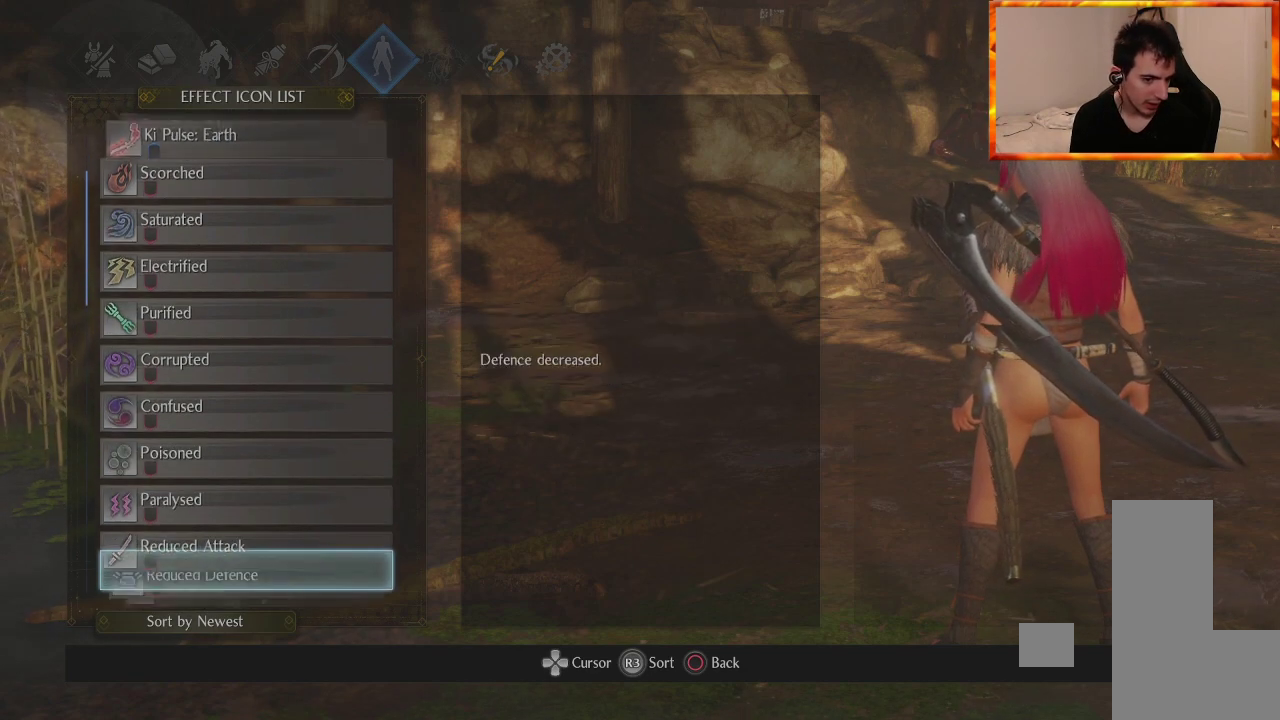
{"buttons": [], "left_stick": "center", "right_stick": "center", "events": [[333, "DPAD_DOWN", "up"]]}
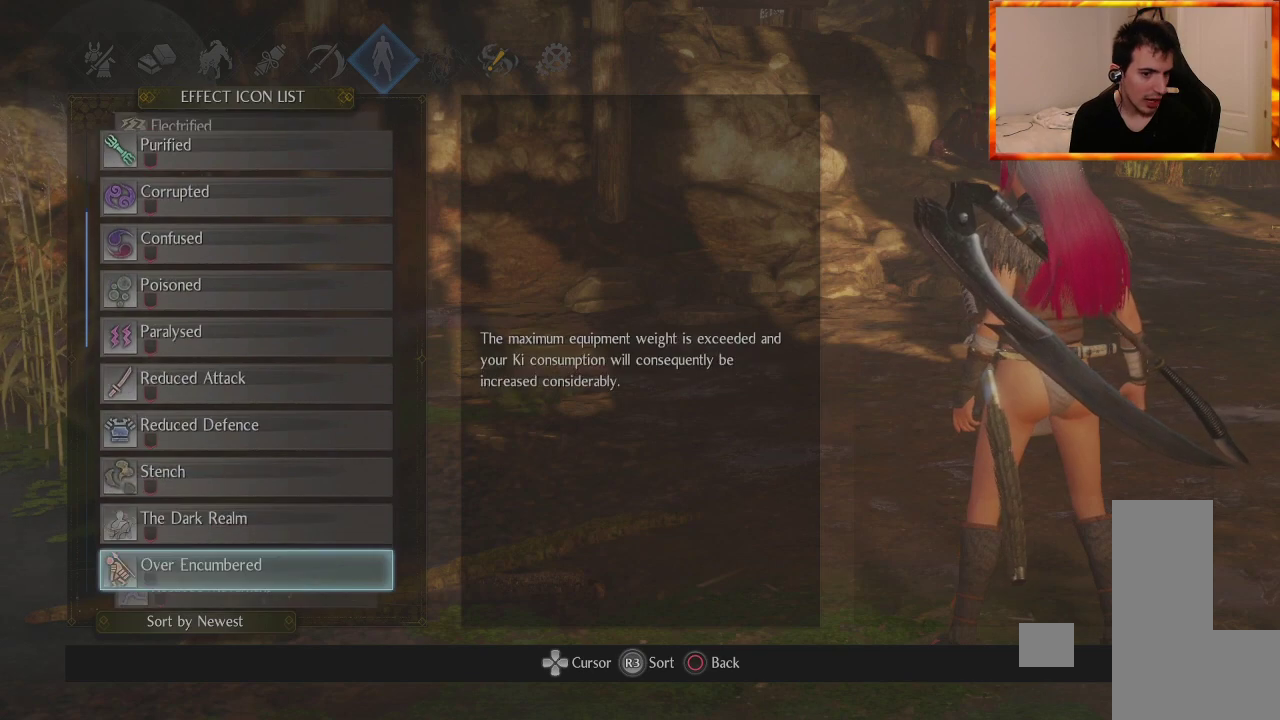
{"buttons": ["DPAD_UP"], "left_stick": "center", "right_stick": "center", "events": [[17, "DPAD_UP", "down"]]}
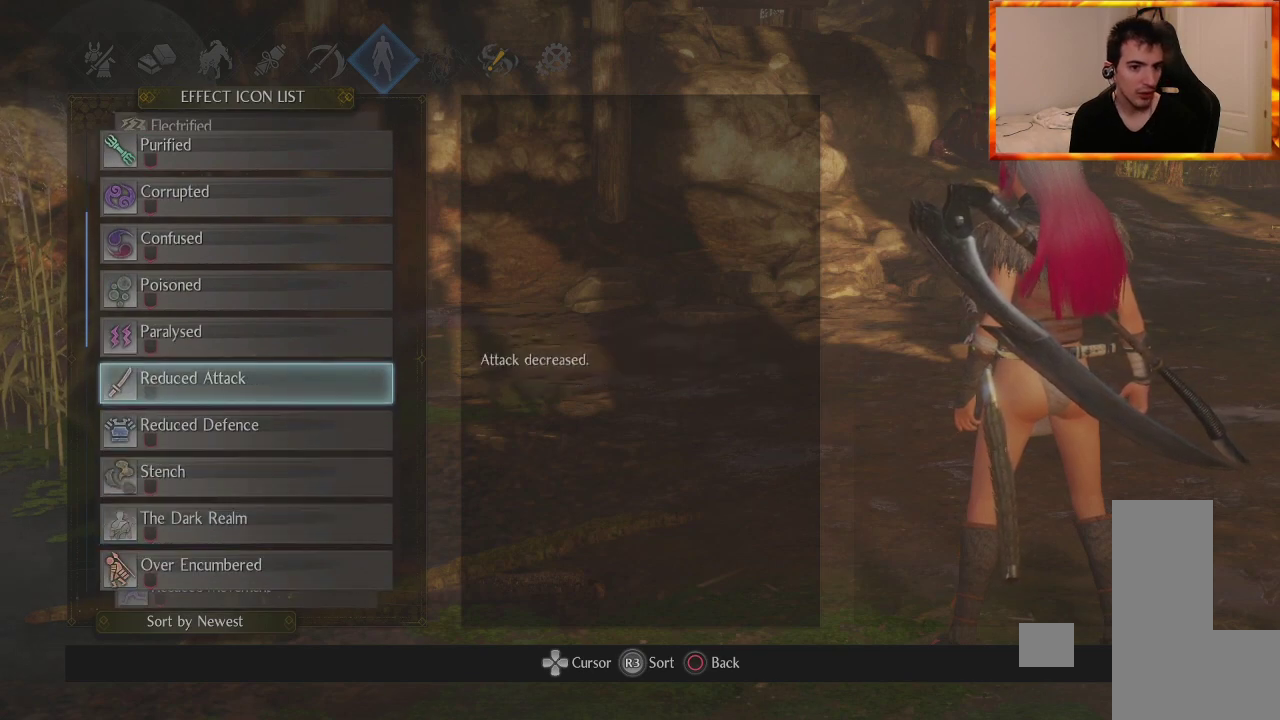
{"buttons": [], "left_stick": "center", "right_stick": "center", "events": [[67, "DPAD_UP", "up"]]}
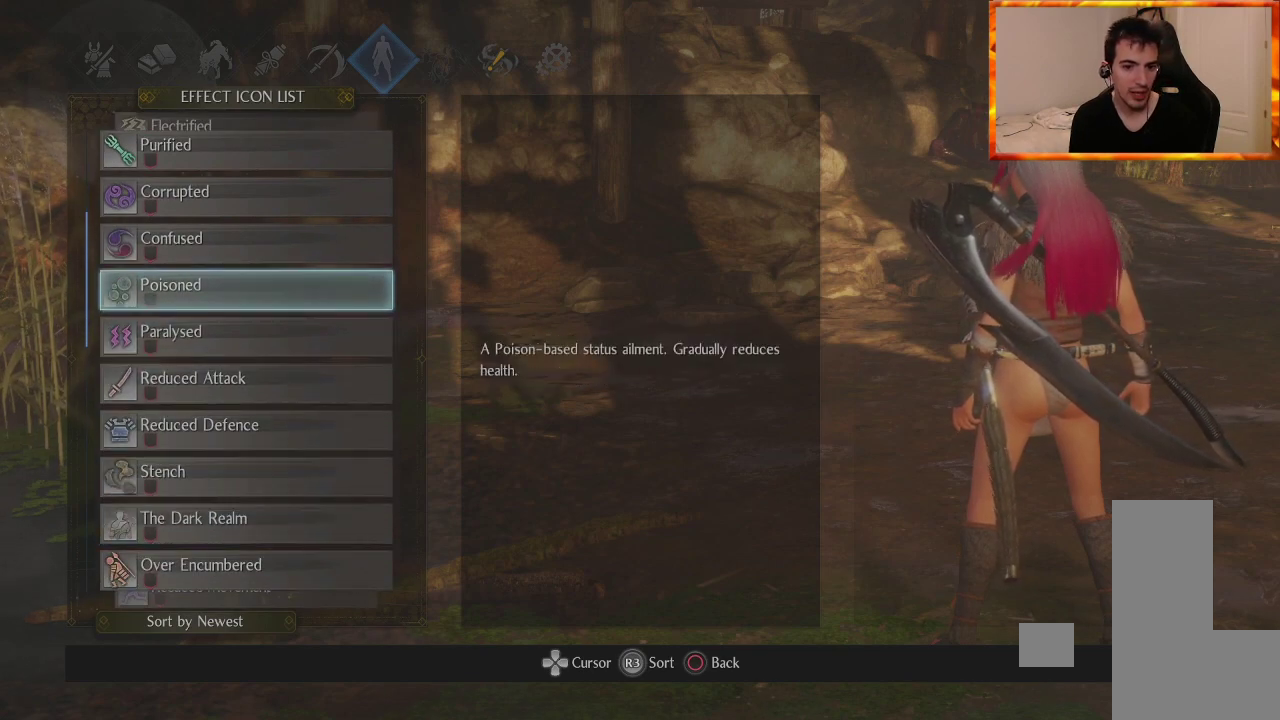
{"buttons": [], "left_stick": "center", "right_stick": "center", "events": []}
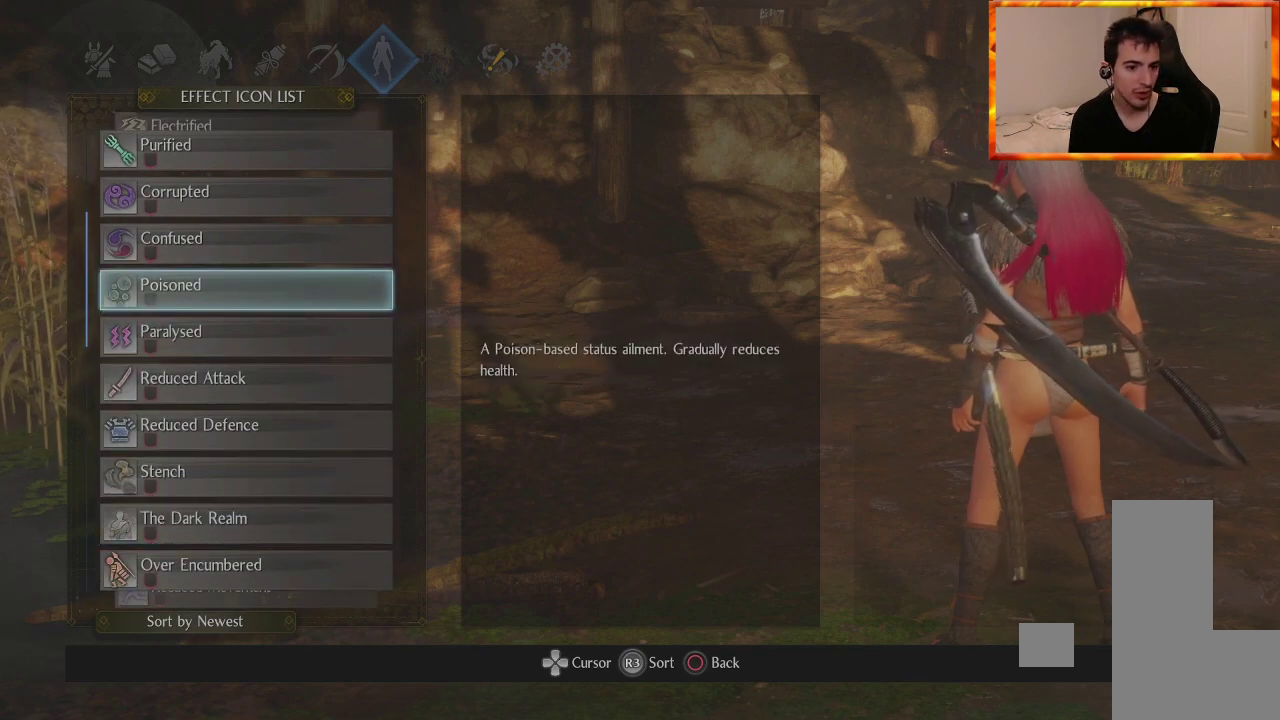
{"buttons": ["DPAD_DOWN"], "left_stick": "center", "right_stick": "center", "events": [[350, "DPAD_DOWN", "down"]]}
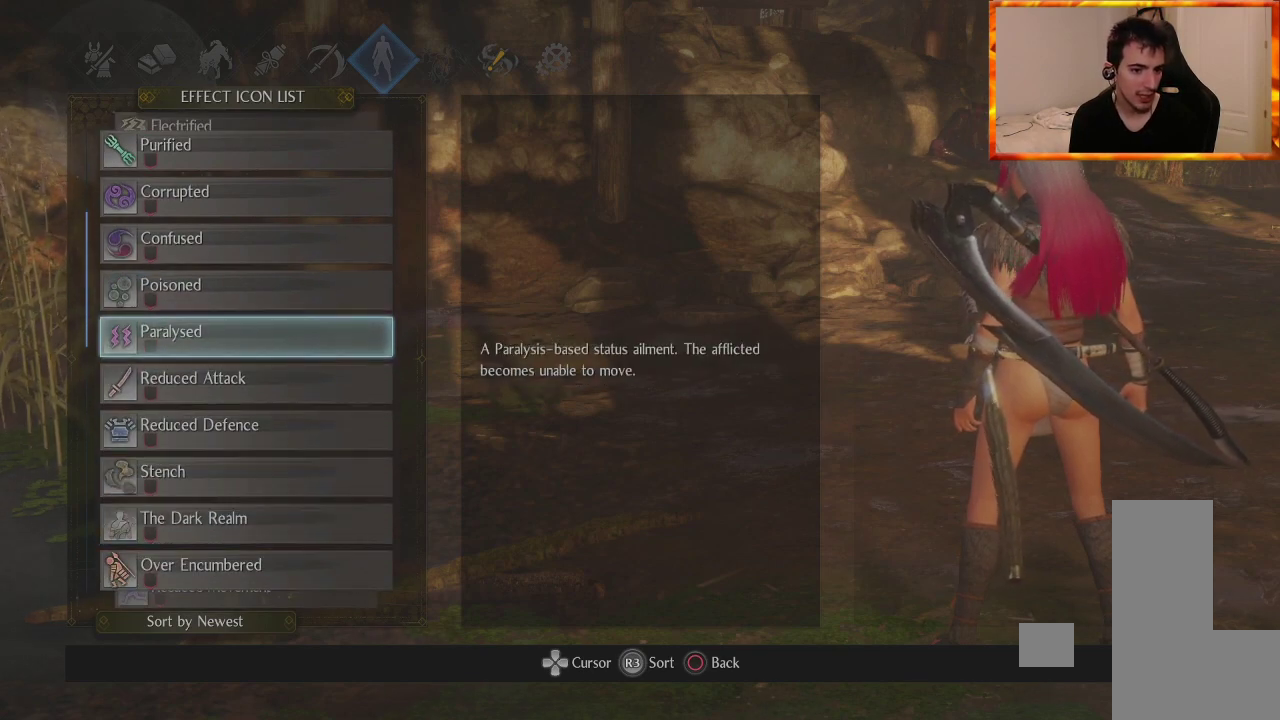
{"buttons": ["DPAD_DOWN"], "left_stick": "center", "right_stick": "center", "events": [[17, "DPAD_DOWN", "up"], [183, "DPAD_DOWN", "down"]]}
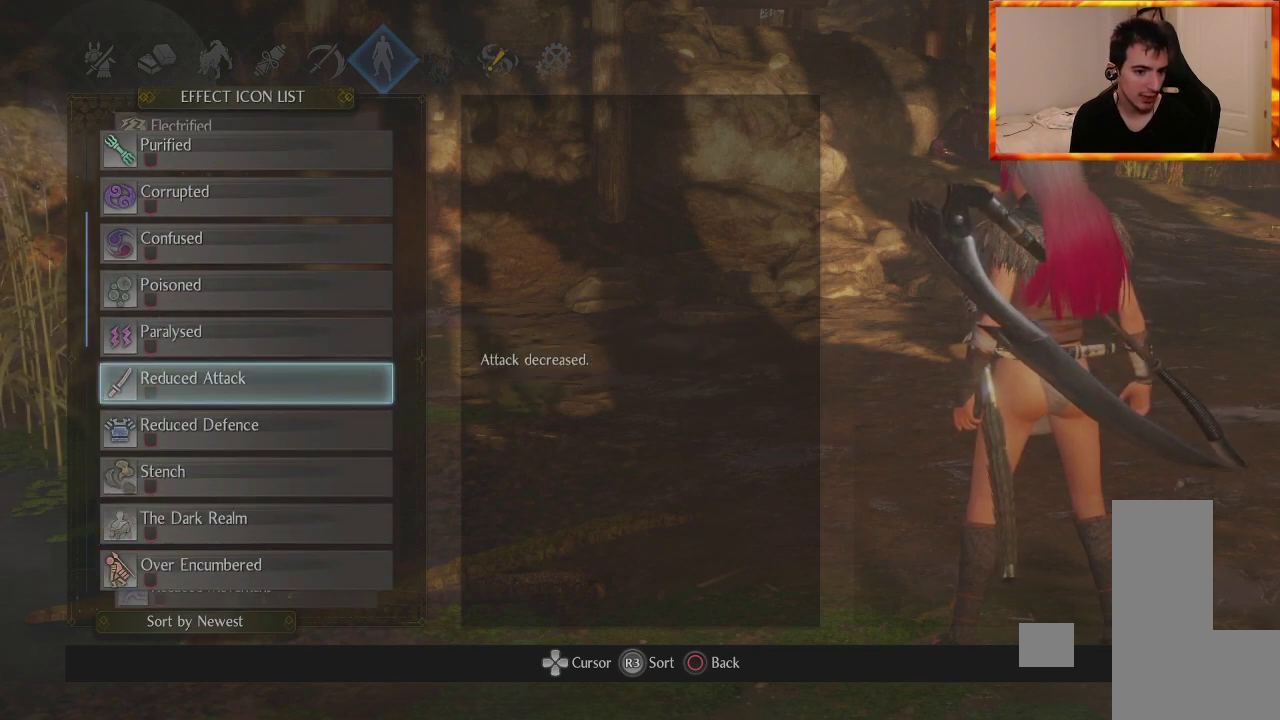
{"buttons": ["DPAD_DOWN"], "left_stick": "center", "right_stick": "center", "events": []}
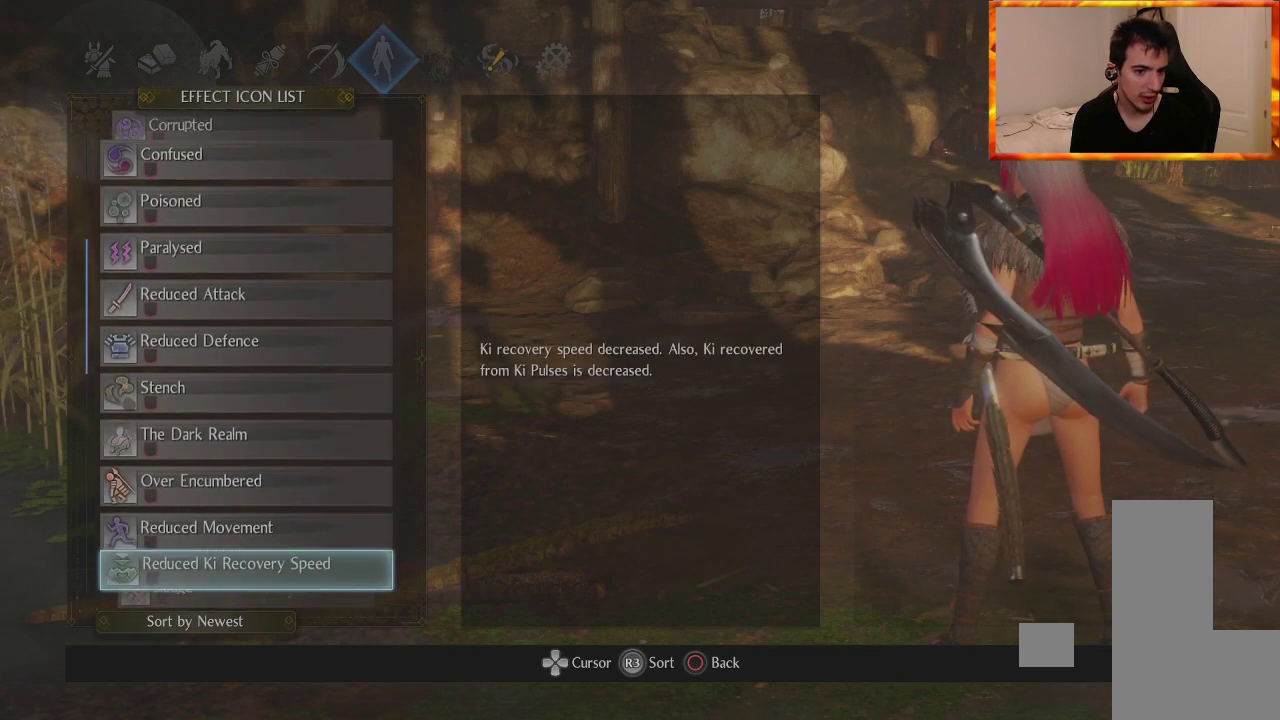
{"buttons": ["DPAD_UP"], "left_stick": "center", "right_stick": "center", "events": [[283, "DPAD_DOWN", "up"], [417, "DPAD_UP", "down"]]}
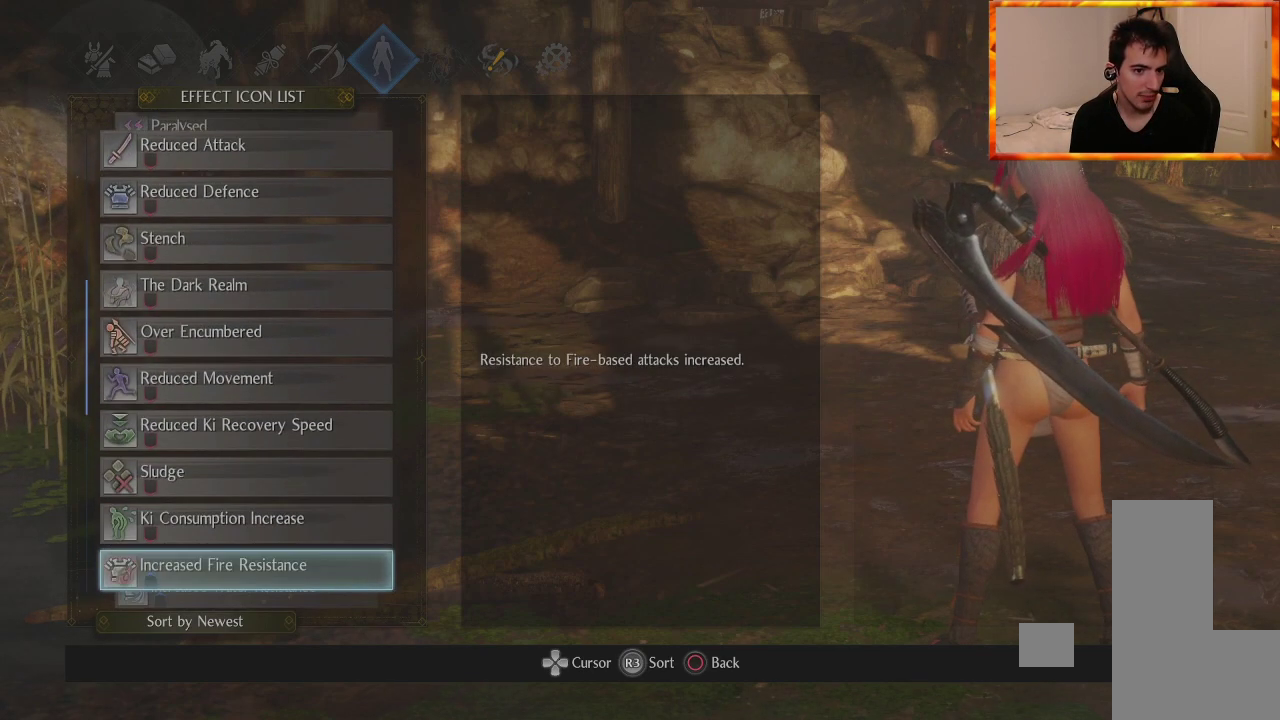
{"buttons": ["DPAD_UP"], "left_stick": "center", "right_stick": "center", "events": []}
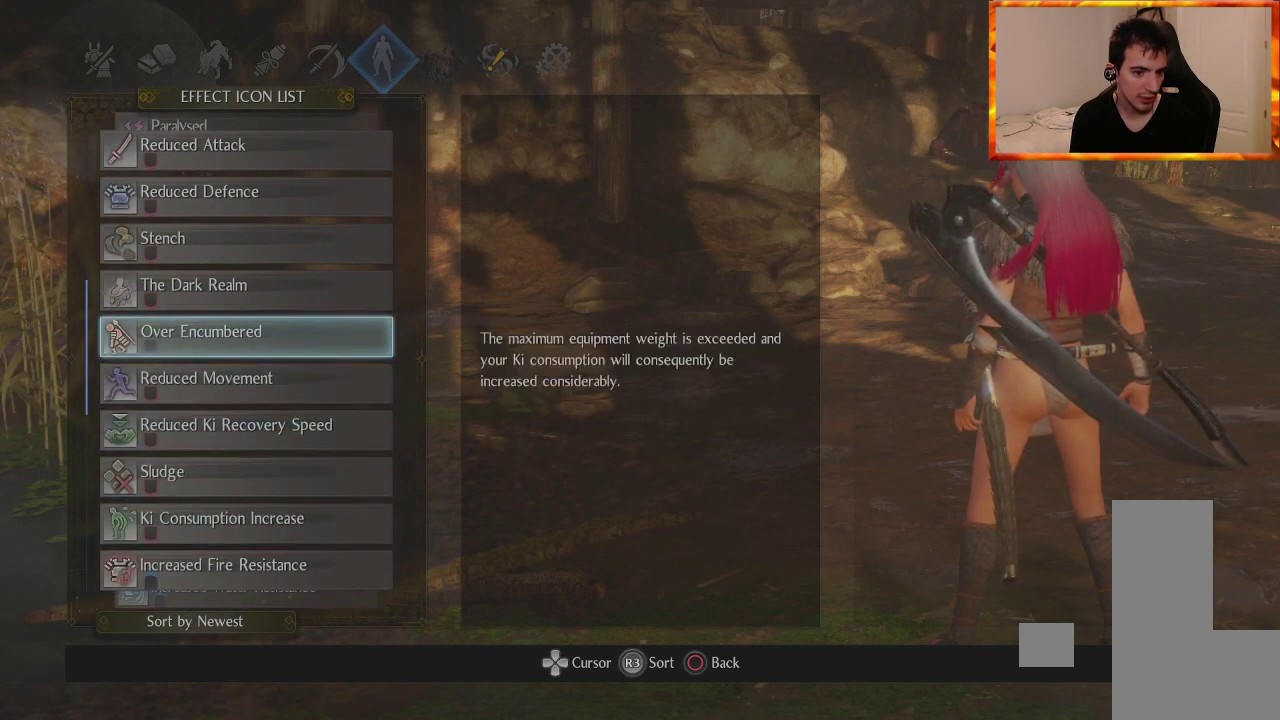
{"buttons": ["DPAD_DOWN"], "left_stick": "center", "right_stick": "center", "events": [[150, "DPAD_UP", "up"], [333, "DPAD_DOWN", "down"]]}
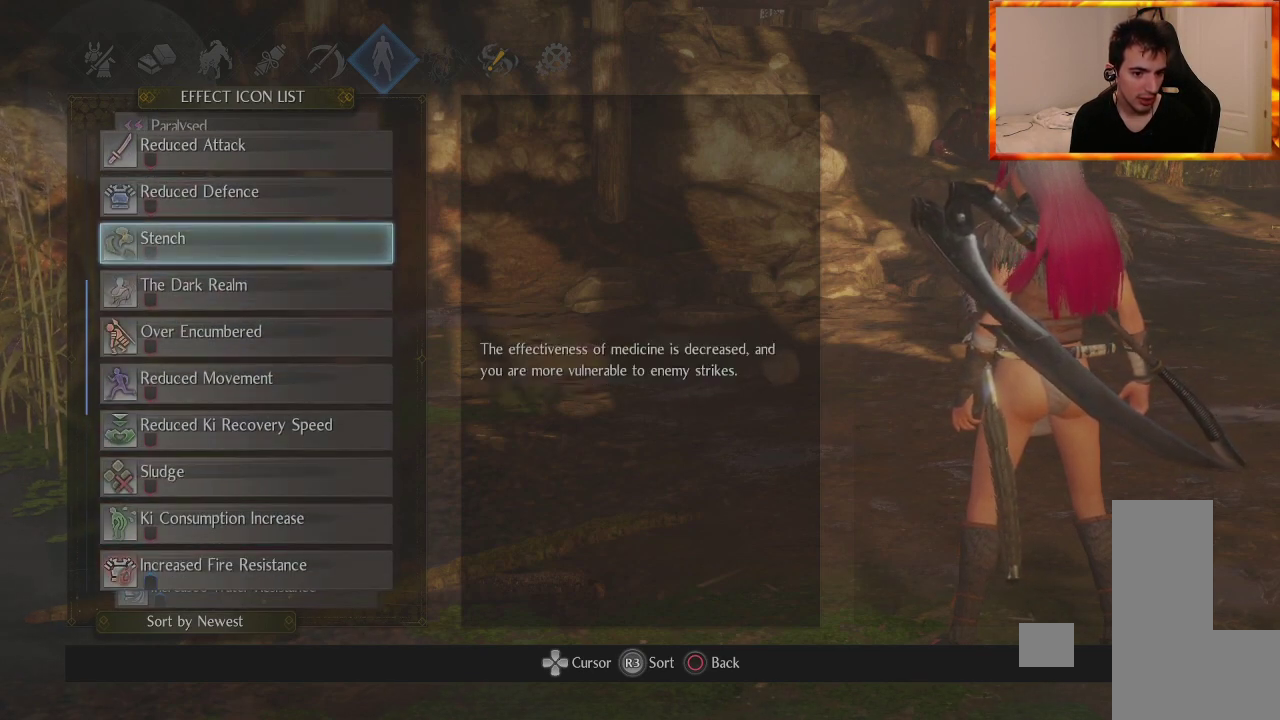
{"buttons": ["DPAD_DOWN"], "left_stick": "center", "right_stick": "center", "events": []}
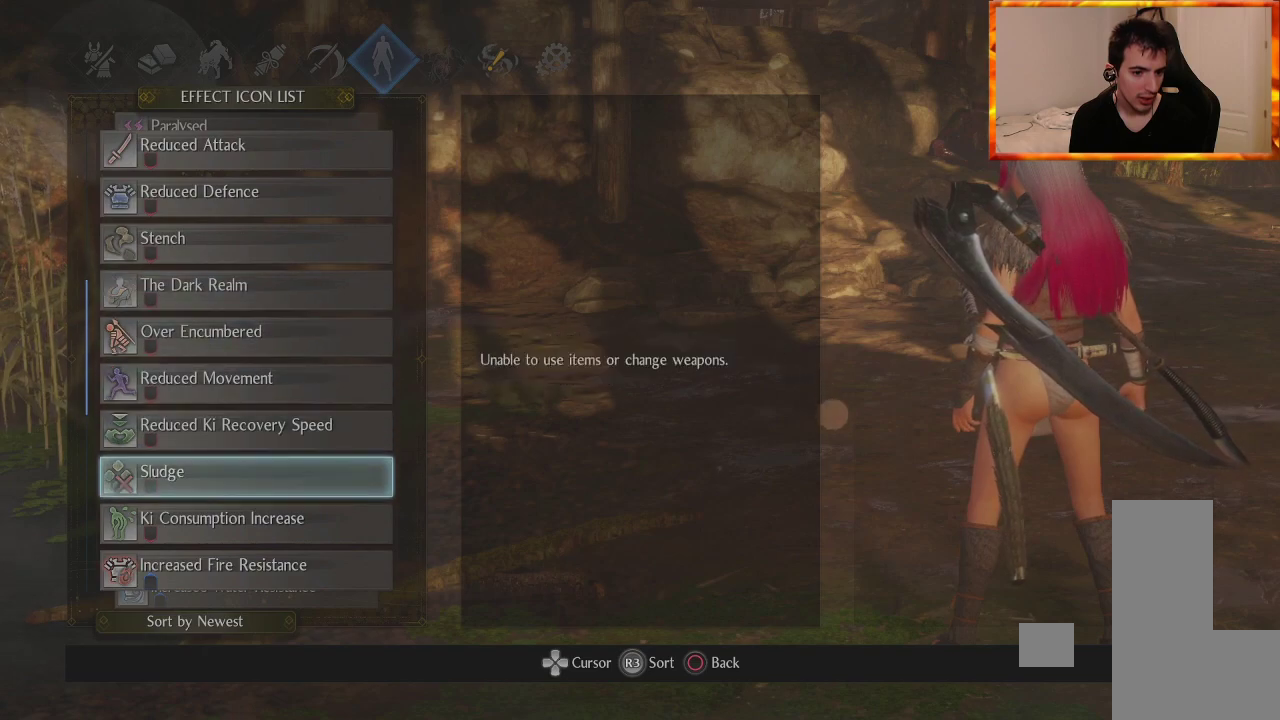
{"buttons": ["DPAD_DOWN"], "left_stick": "center", "right_stick": "center", "events": []}
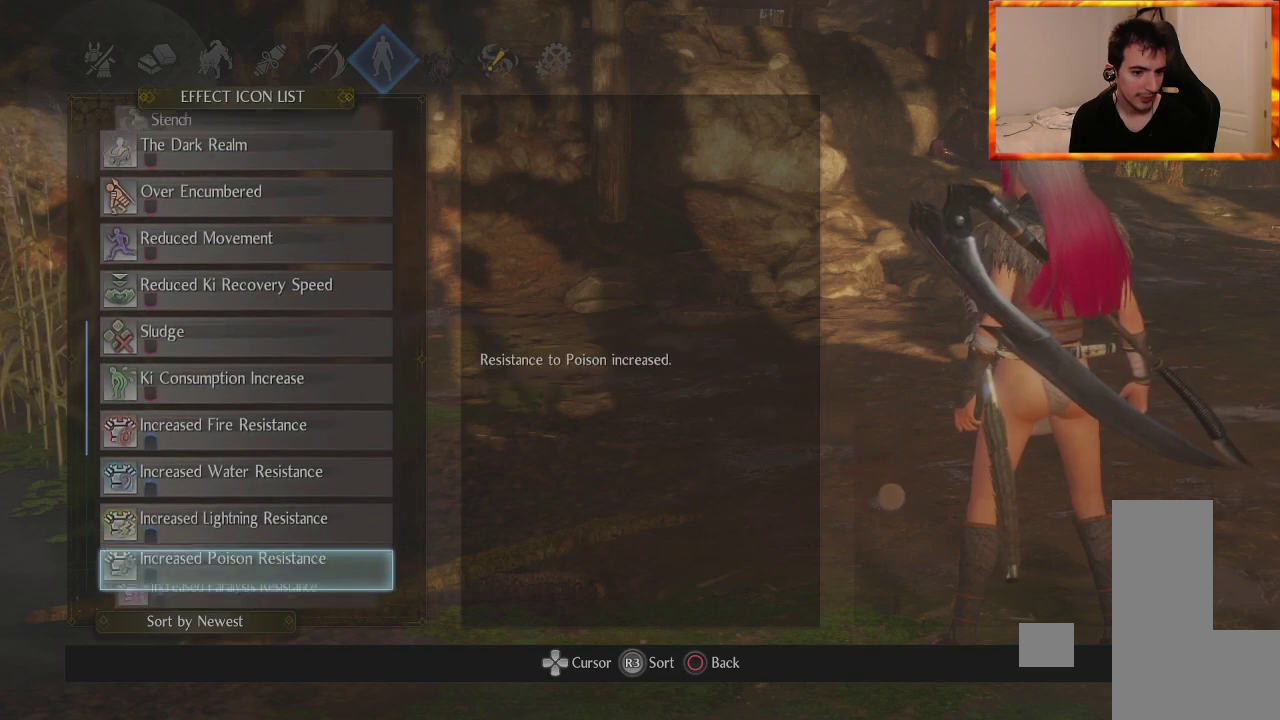
{"buttons": ["DPAD_DOWN"], "left_stick": "center", "right_stick": "center", "events": []}
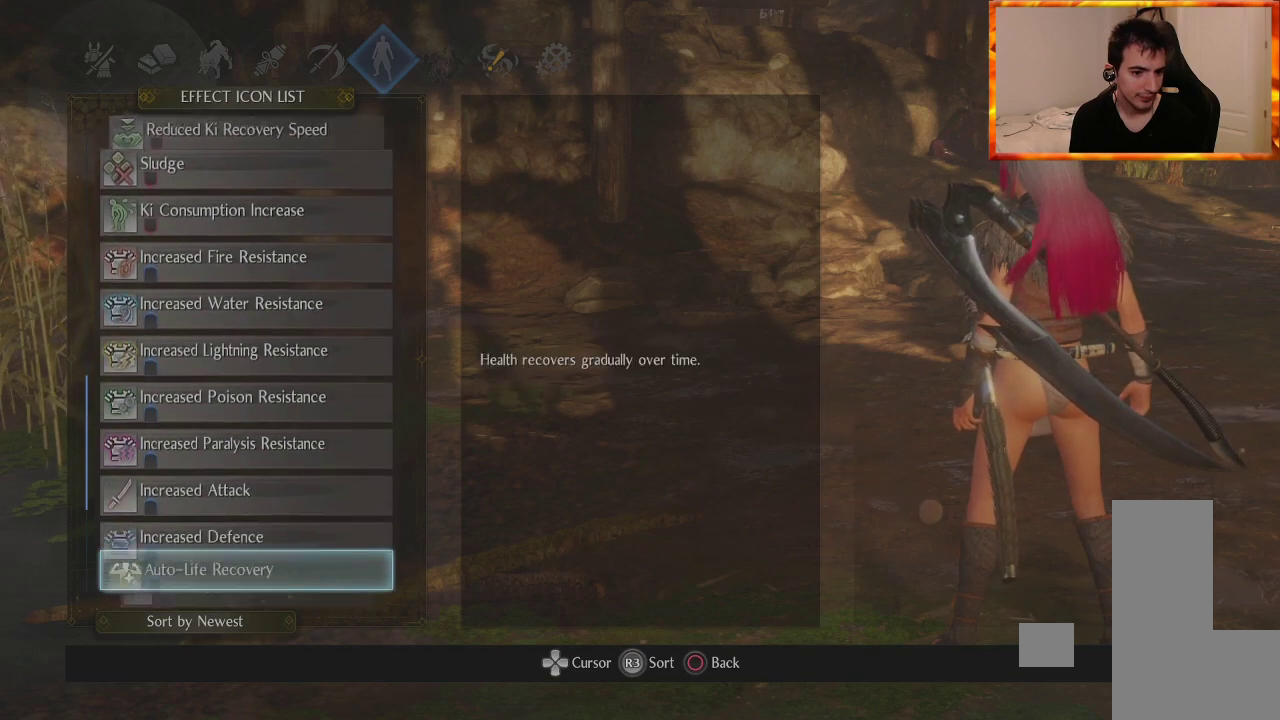
{"buttons": ["DPAD_DOWN"], "left_stick": "center", "right_stick": "center", "events": []}
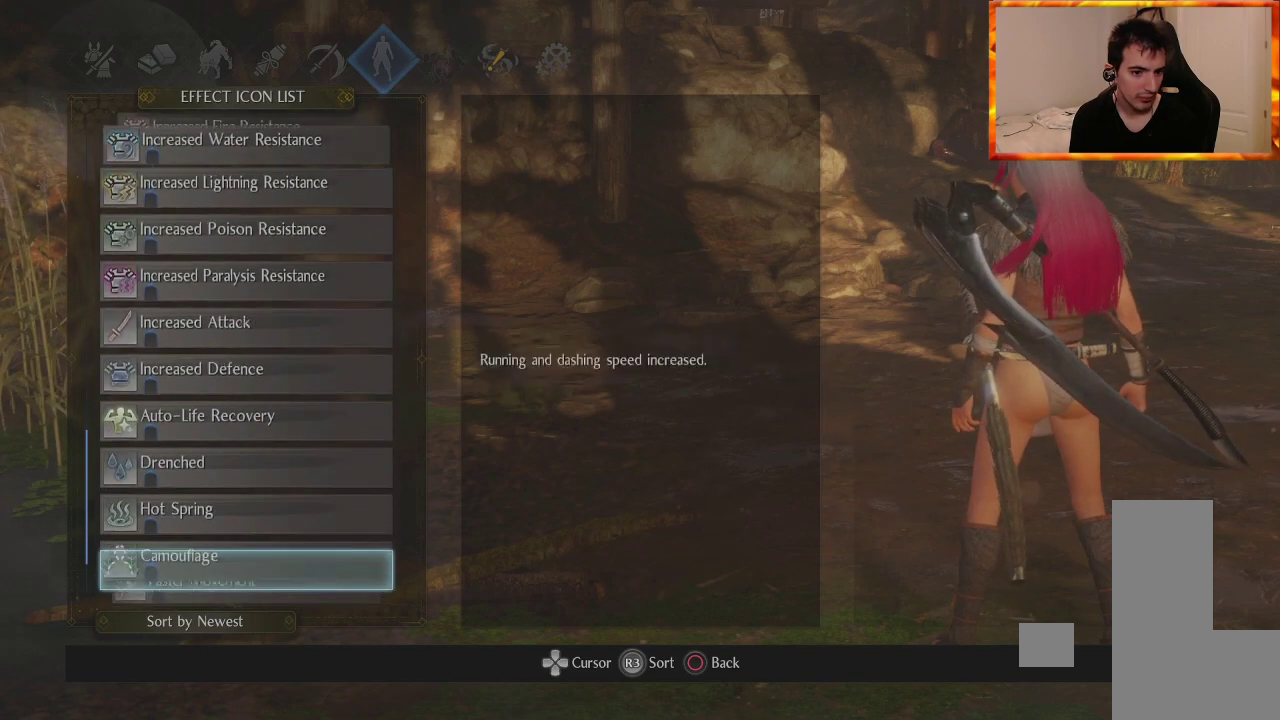
{"buttons": ["DPAD_DOWN"], "left_stick": "center", "right_stick": "center", "events": []}
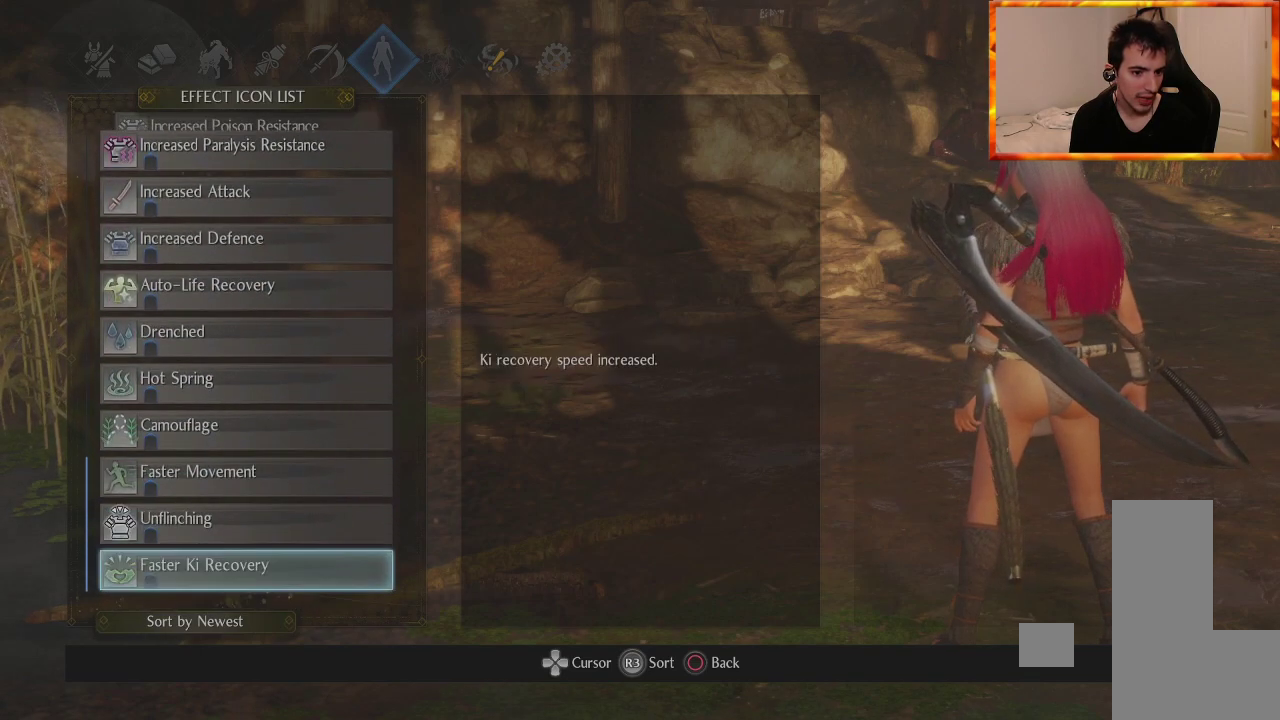
{"buttons": [], "left_stick": "center", "right_stick": "center", "events": [[133, "DPAD_DOWN", "up"]]}
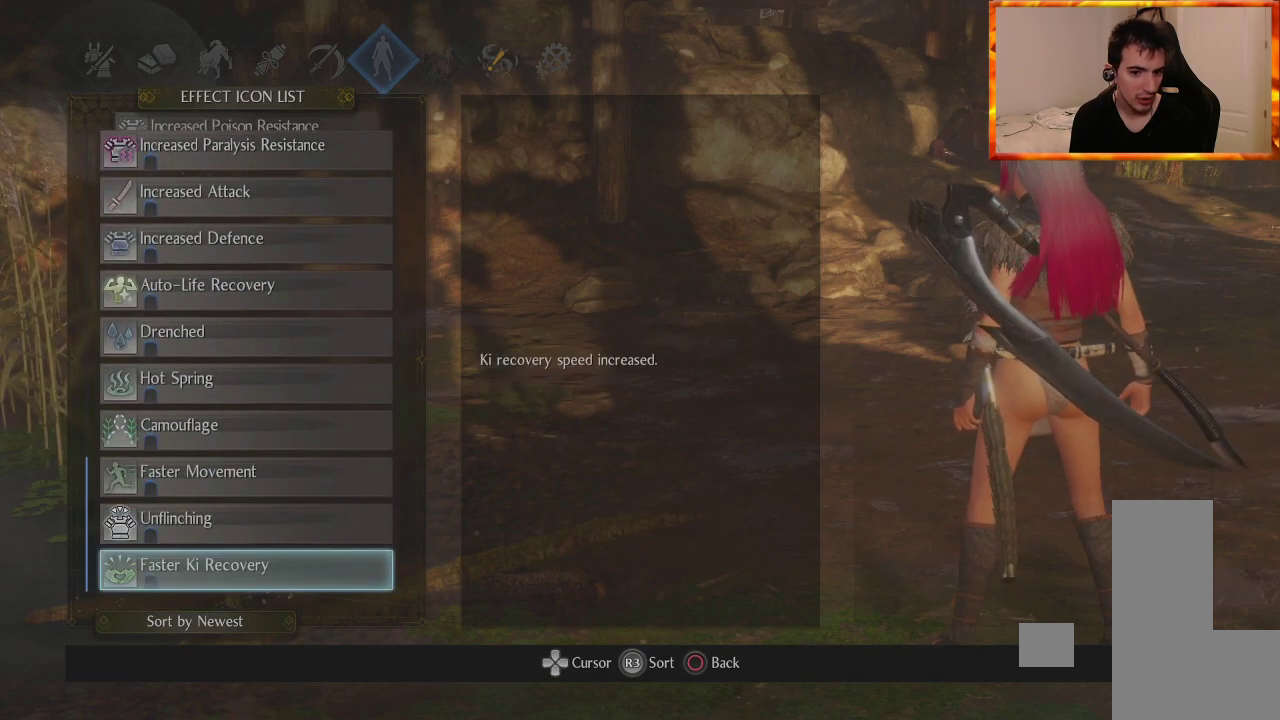
{"buttons": [], "left_stick": "center", "right_stick": "center", "events": []}
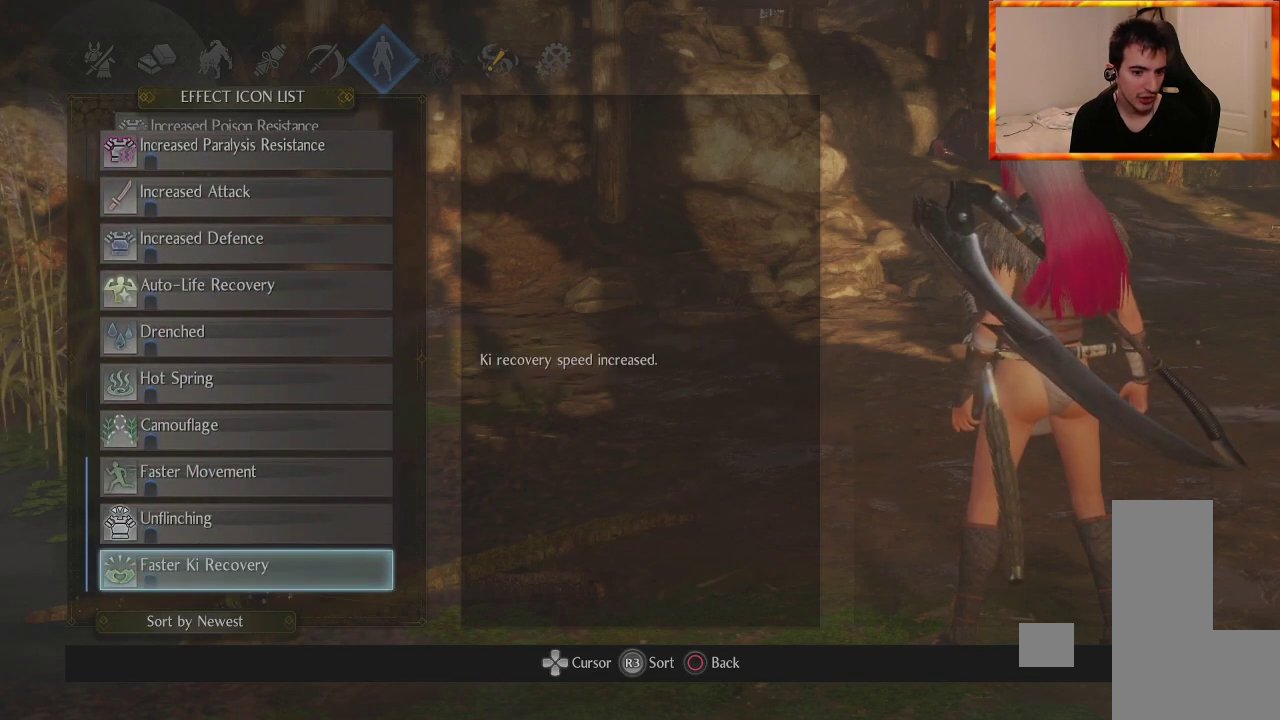
{"buttons": [], "left_stick": "center", "right_stick": "center", "events": []}
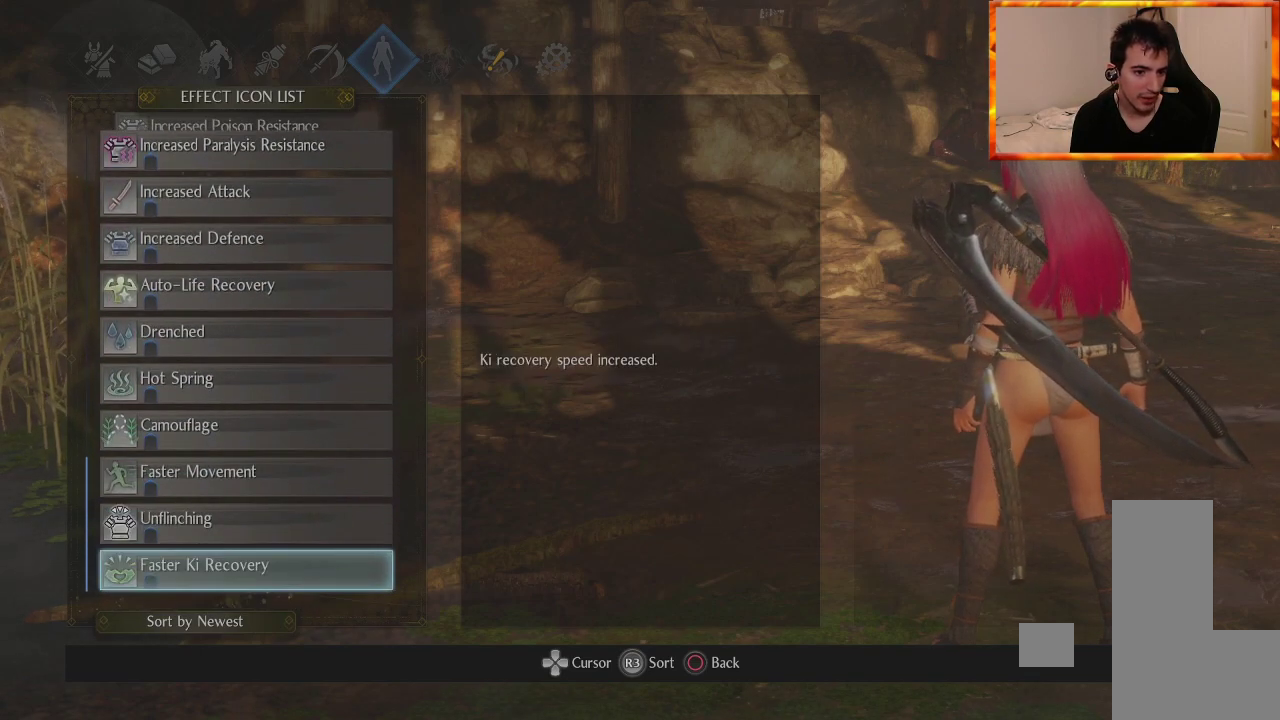
{"buttons": ["DPAD_DOWN"], "left_stick": "center", "right_stick": "center", "events": [[383, "DPAD_DOWN", "down"]]}
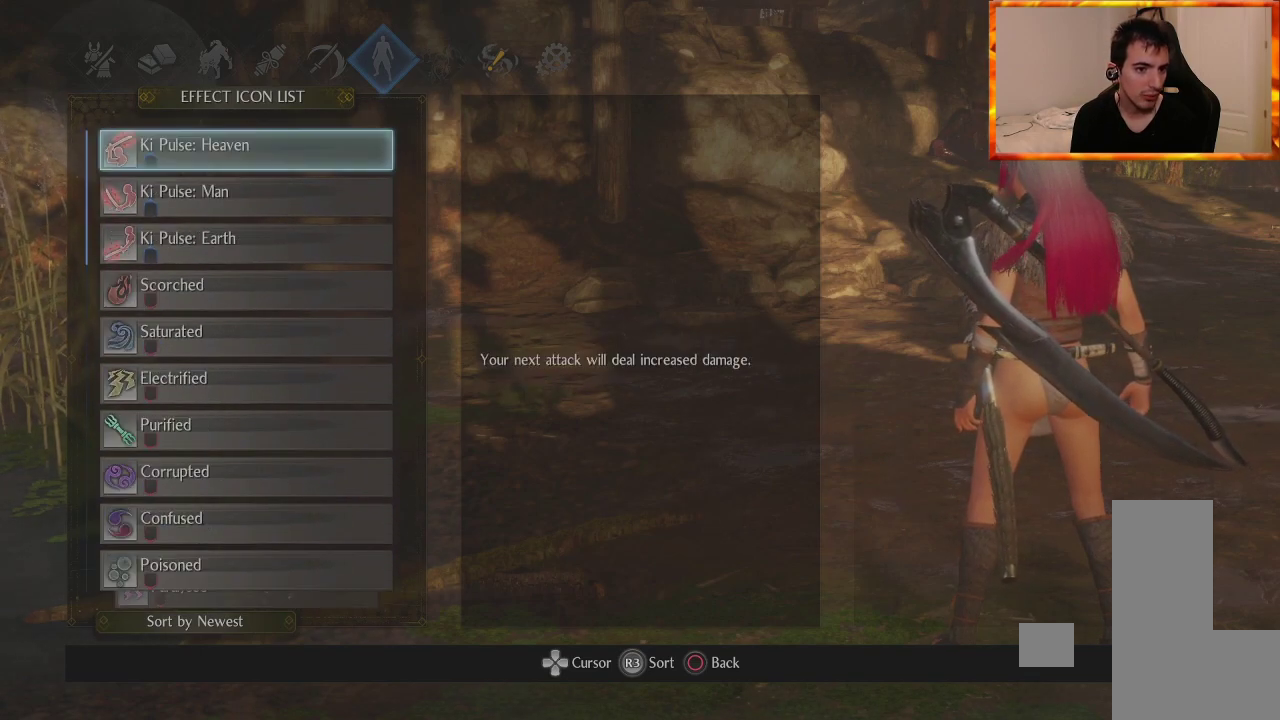
{"buttons": ["DPAD_DOWN"], "left_stick": "center", "right_stick": "center", "events": [[33, "DPAD_DOWN", "up"], [500, "DPAD_DOWN", "down"]]}
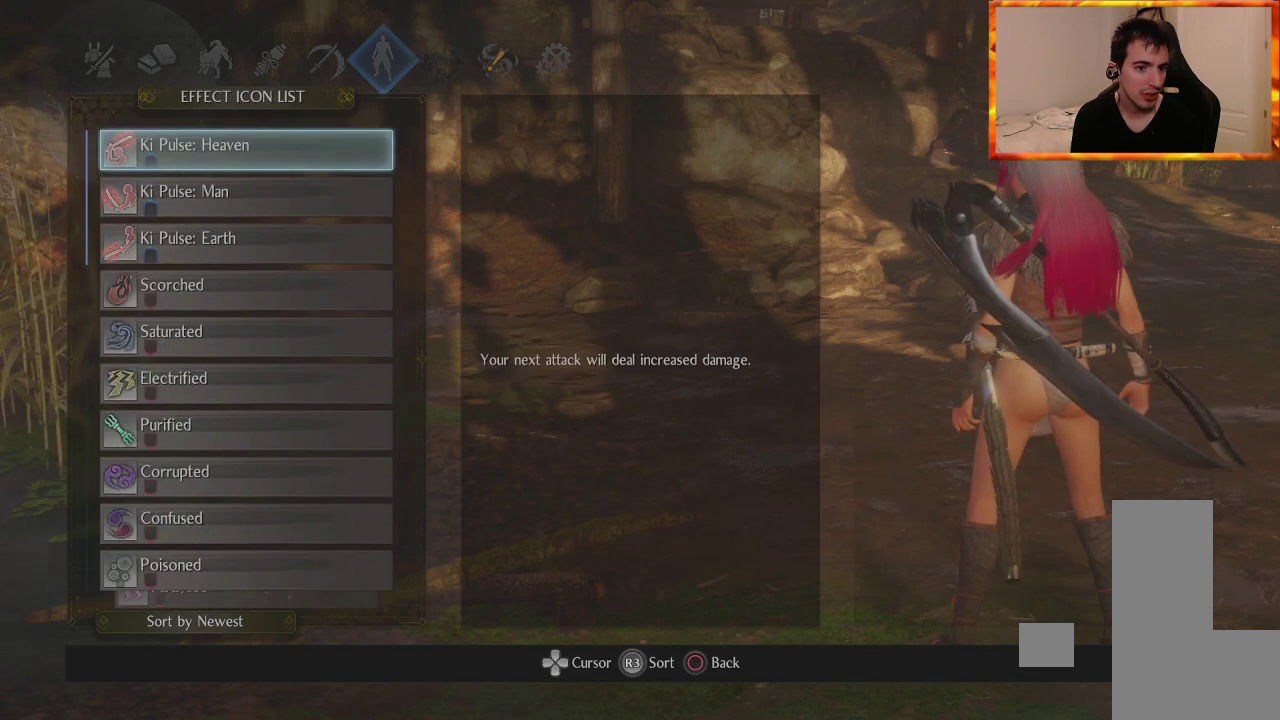
{"buttons": [], "left_stick": "center", "right_stick": "center", "events": [[150, "DPAD_DOWN", "up"], [233, "DPAD_DOWN", "down"], [367, "DPAD_DOWN", "up"]]}
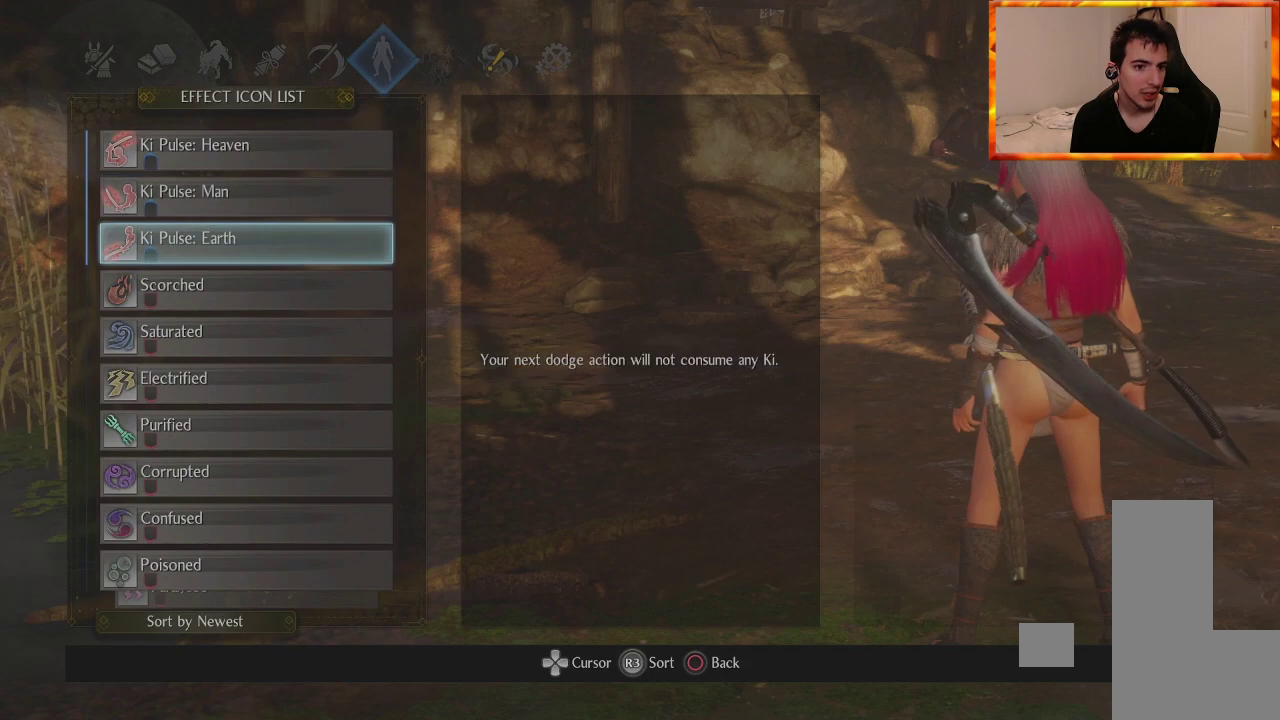
{"buttons": [], "left_stick": "center", "right_stick": "center", "events": [[183, "DPAD_DOWN", "down"], [300, "DPAD_DOWN", "up"]]}